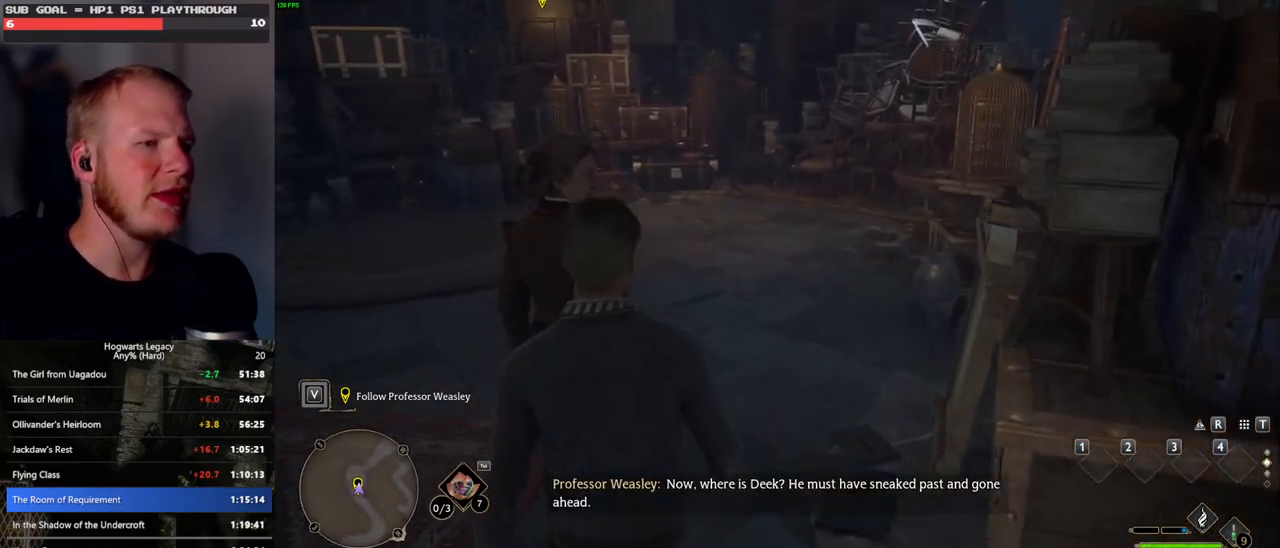
Gameplay with keyboard and mouse; each line is a JSON object with the keys and mouse buttons held at the frame after it. "events" lists presses ("down") and releases ("up") of ".", "/", "0", "1", "2", "3", "4", "5", "6", "7", "8", "9", "a", "alt_l", "alt_r", "b", "backslash", "backspace", "c", "caps_lock", "comma", "ctrl_l", "ctrl_r", "d", "e", "equals", "escape", "f", "f1", "f10", "f11", "f12", "f2", "f3", "f4", "f5", "f6", "f7", "f8", "f9", "g", "h", "i", "j", "k", "l", "lbracket", "m", "minus", "n", "o", "p", "q", "quote", "r", "rbracket", "return", "s", "semicolon", "shift_l", "shift_r", "space", "super_l", "super_r", "t", "tab", "tilde", "u", "v", "w", "x", "y", "z", "mouse_left", "mouse_wheel", "mouse_right", "mouse_mb4" and "mouse_mb5" between this image and that frame as [ms after this image, input, new state], when the widget could be followed in between. "mouse_left", "mouse_wheel", "mouse_right", "mouse_mb4", "mouse_mb5" = the "left", "wheel", "right", "mb4", "mb5" buttons of the "mouse" list. No other keys are recorded. "wheel" means that the mouse wheel is clicked or scrolled. Mouse movement is not recorded.
{"keys": ["w"], "mouse": [], "events": []}
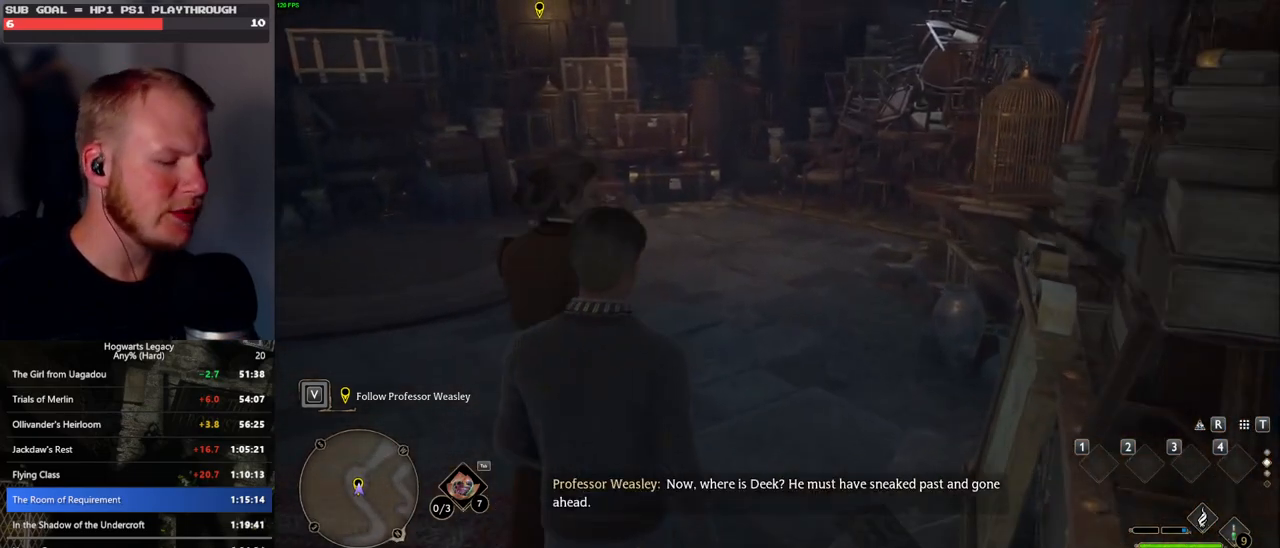
{"keys": ["w"], "mouse": [], "events": []}
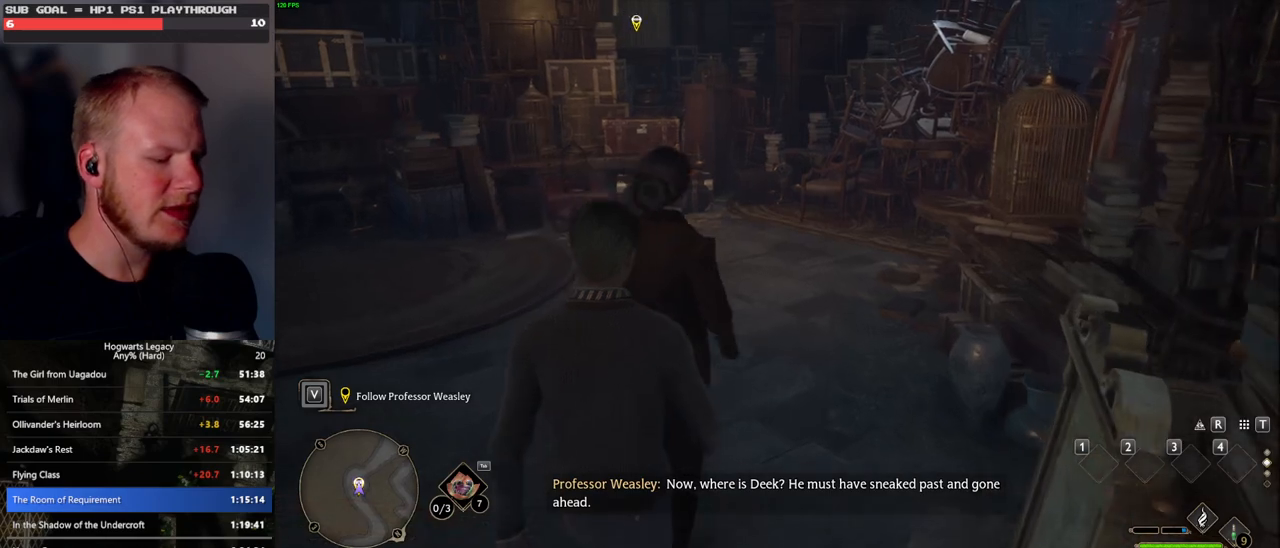
{"keys": ["w"], "mouse": [], "events": []}
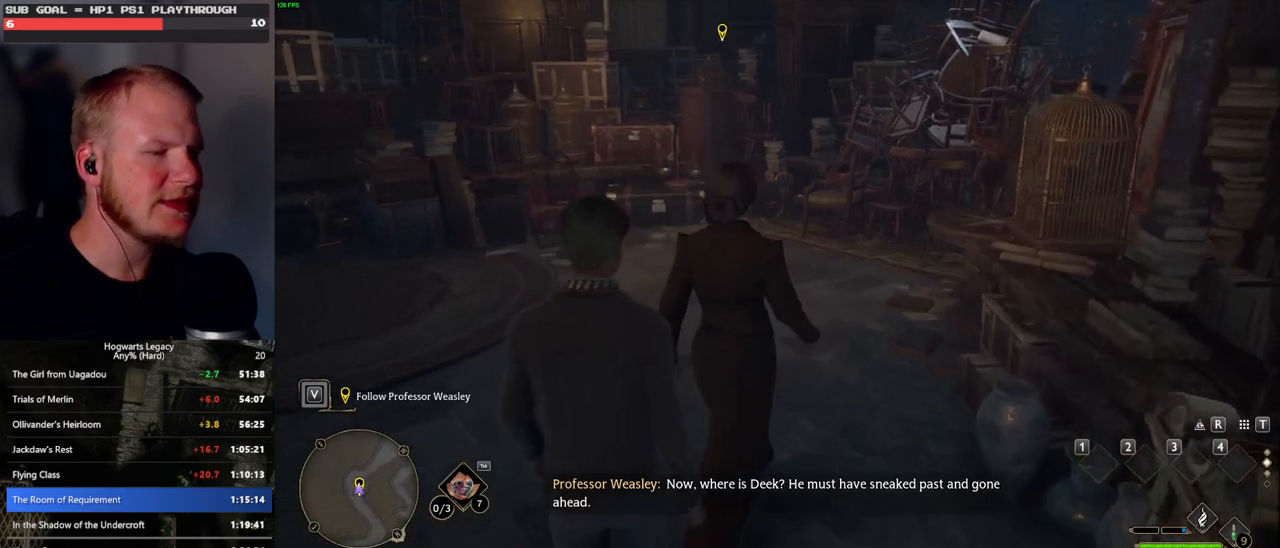
{"keys": ["w"], "mouse": [], "events": []}
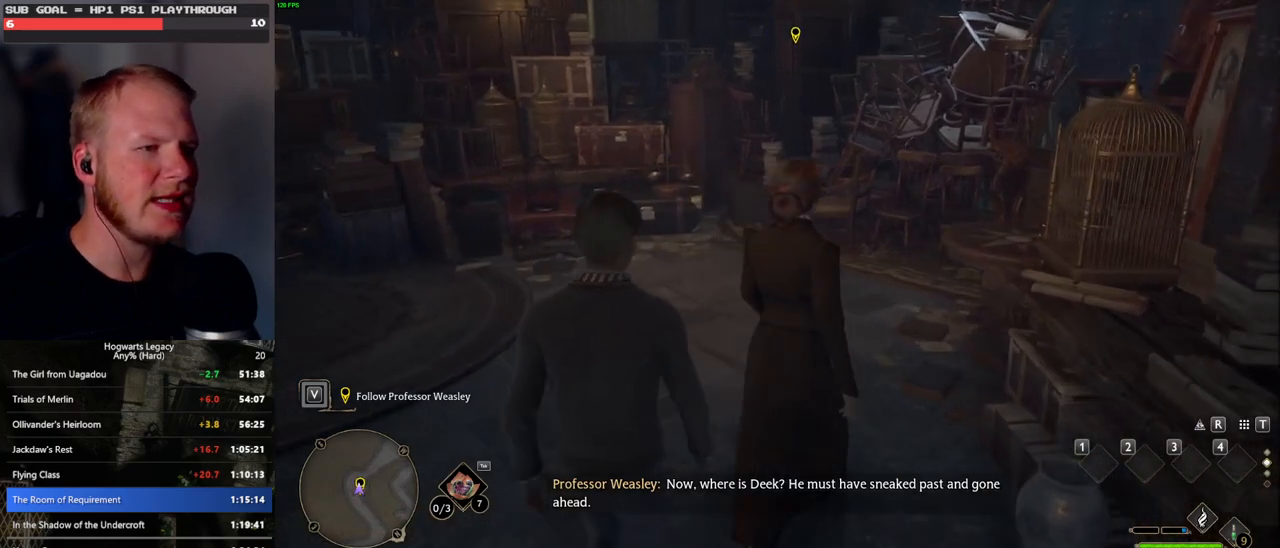
{"keys": ["w"], "mouse": [], "events": []}
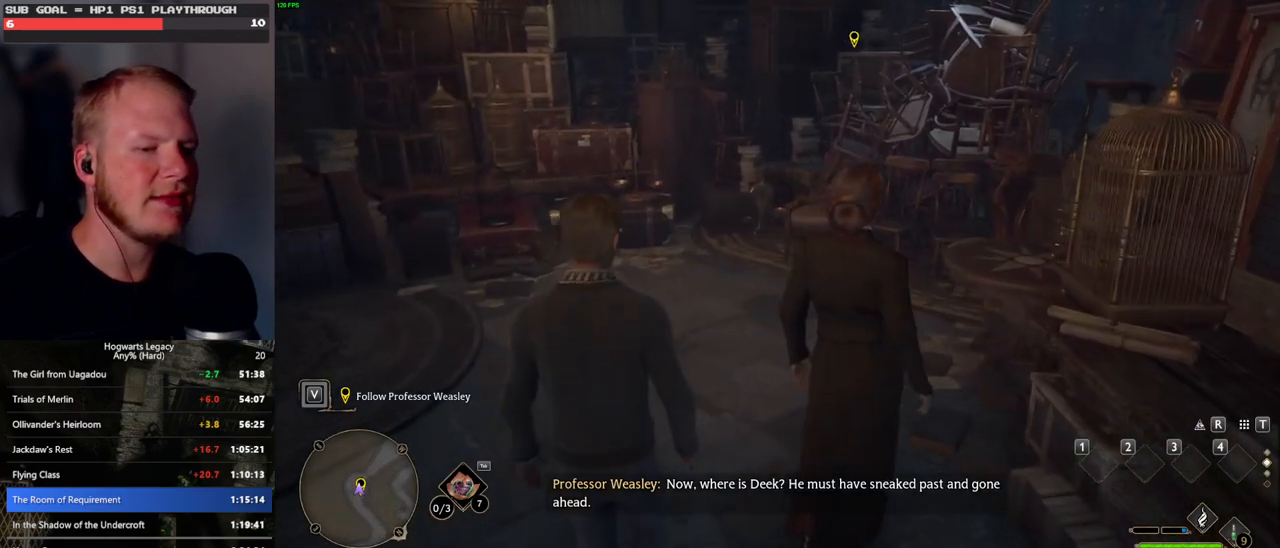
{"keys": ["w"], "mouse": [], "events": []}
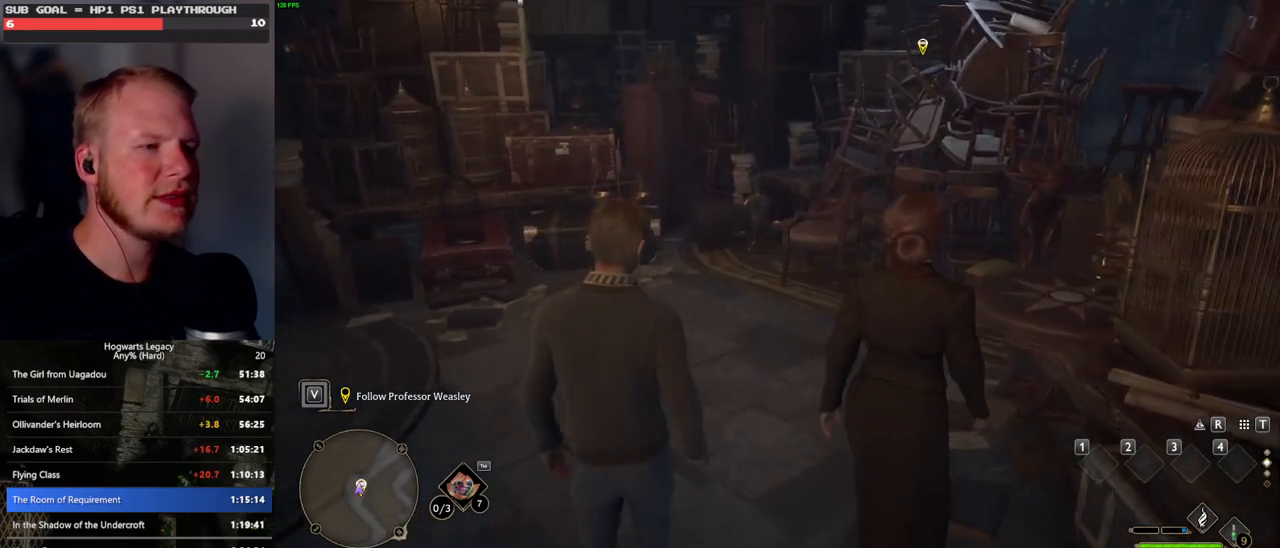
{"keys": ["w"], "mouse": [], "events": []}
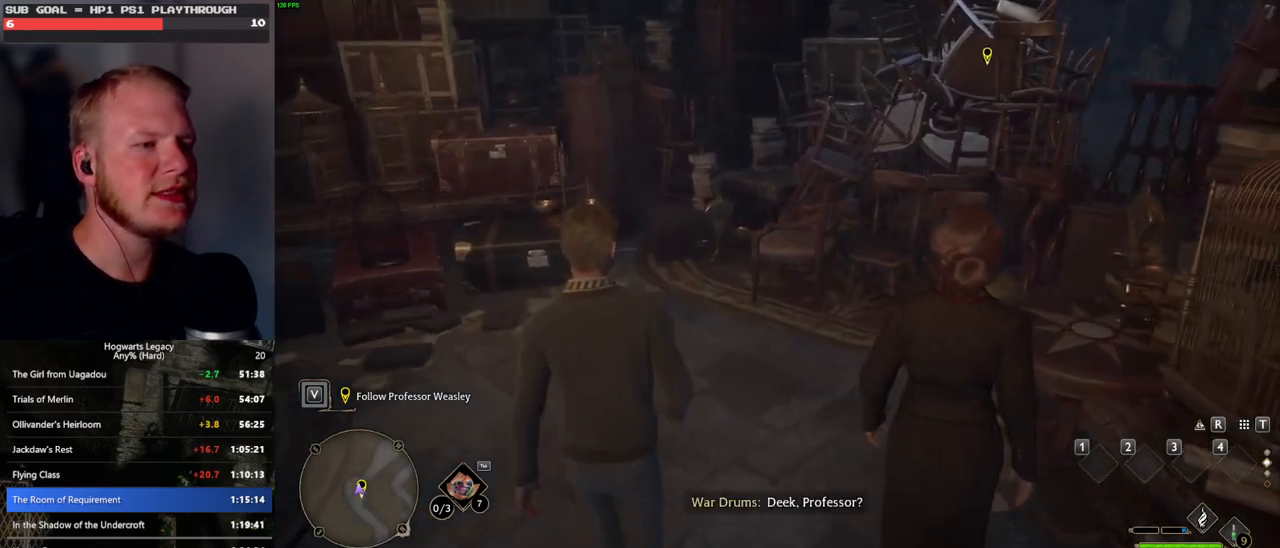
{"keys": ["w"], "mouse": [], "events": []}
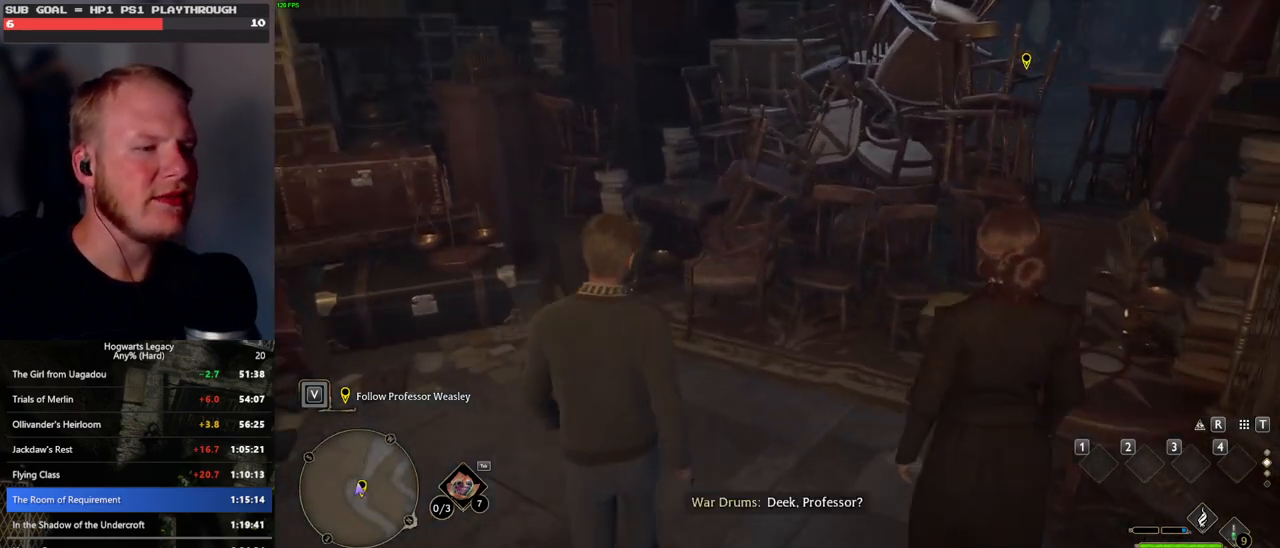
{"keys": ["w"], "mouse": [], "events": []}
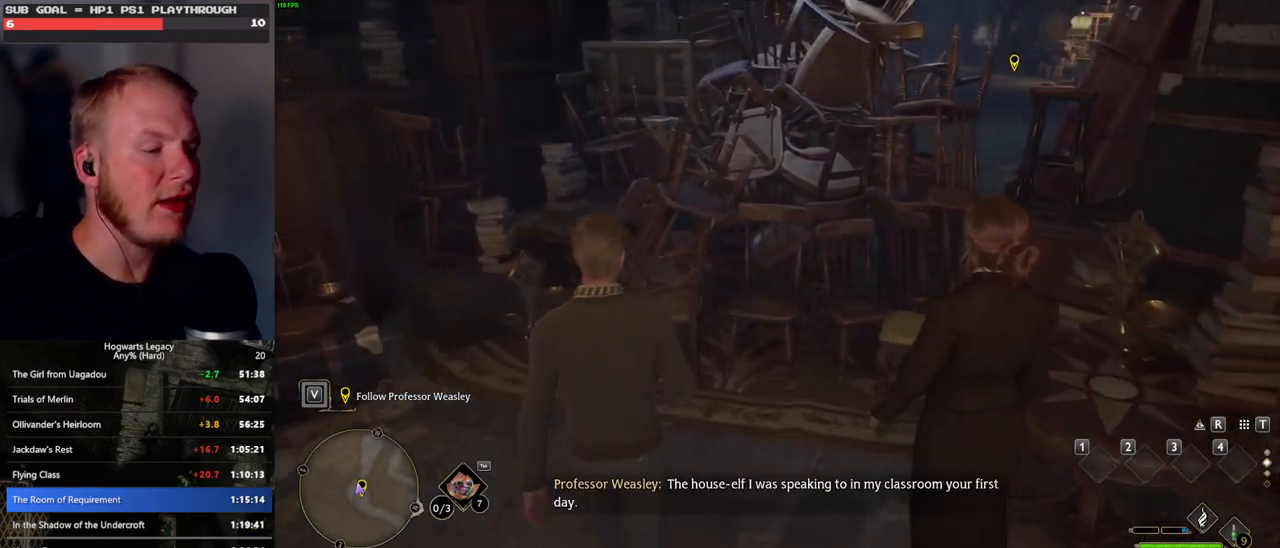
{"keys": [], "mouse": [], "events": [[233, "t", "down"], [283, "w", "up"], [333, "t", "up"]]}
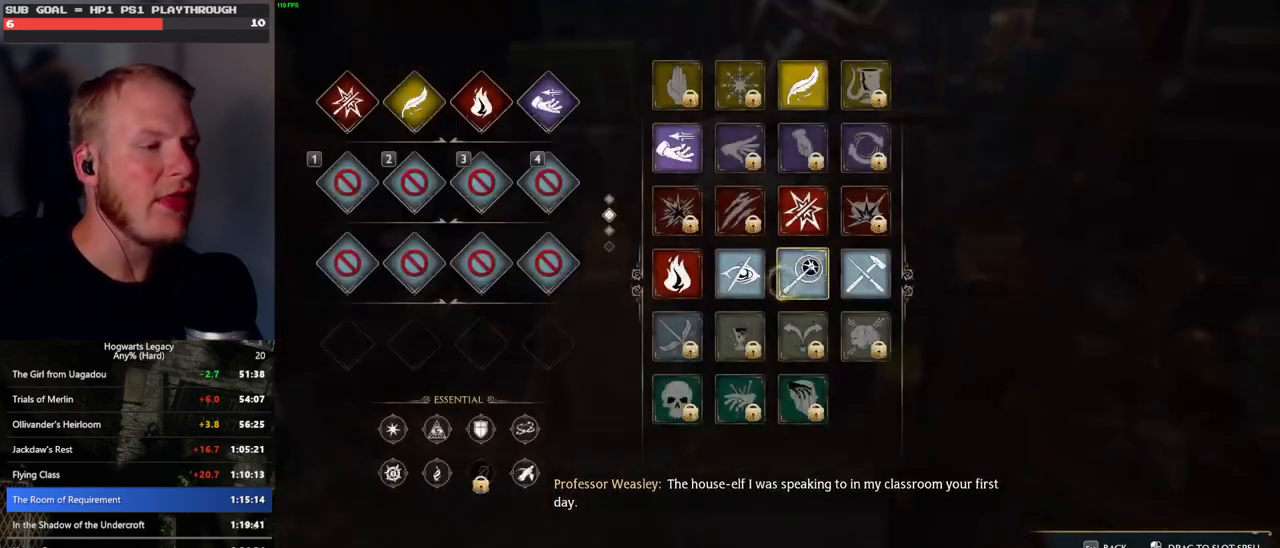
{"keys": [], "mouse": ["left"], "events": [[300, "mouse_left", "down"]]}
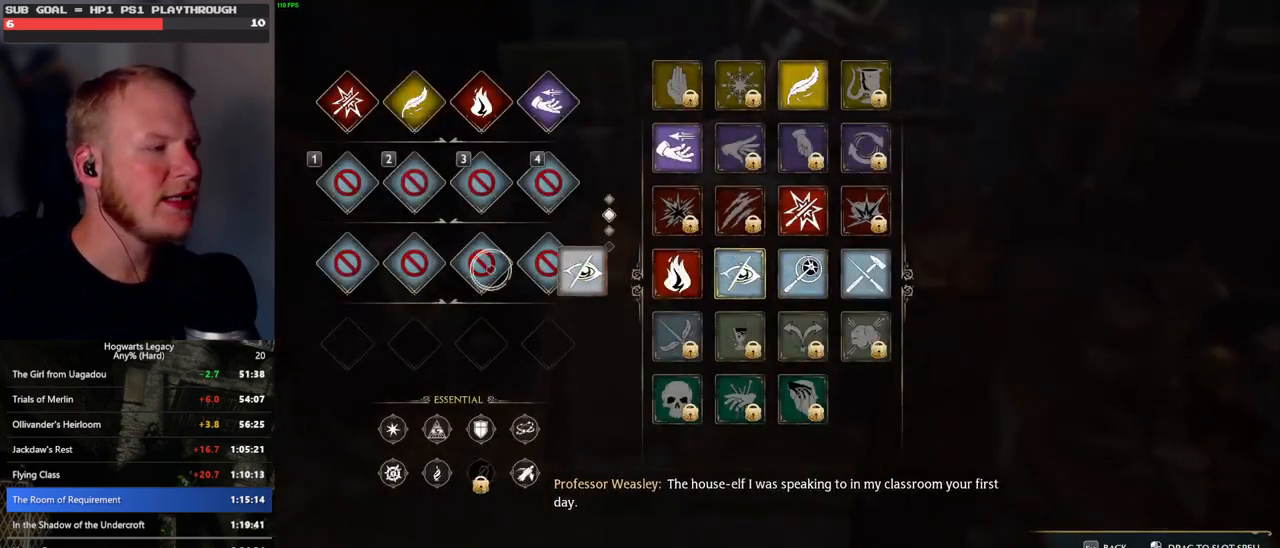
{"keys": [], "mouse": [], "events": [[333, "mouse_left", "up"]]}
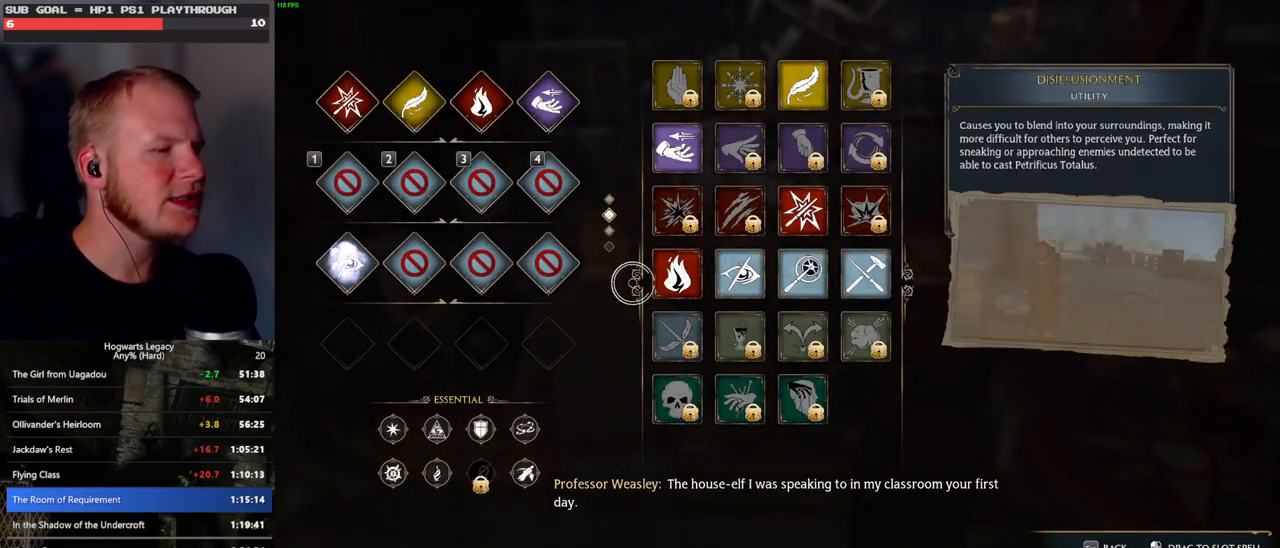
{"keys": [], "mouse": ["left"], "events": [[350, "mouse_left", "down"]]}
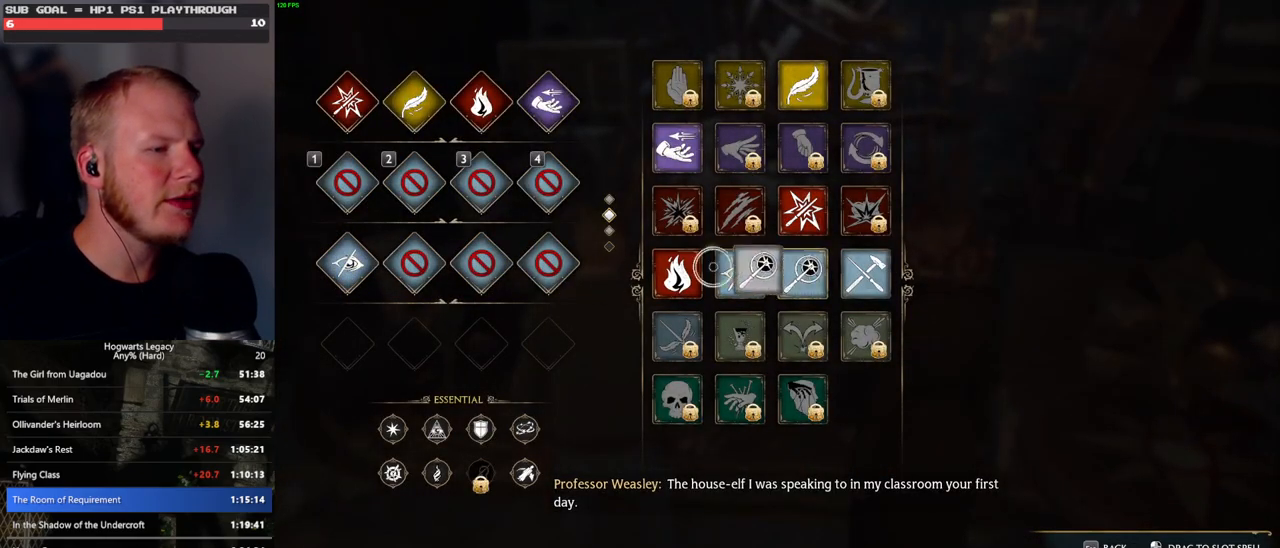
{"keys": [], "mouse": [], "events": [[333, "mouse_left", "up"]]}
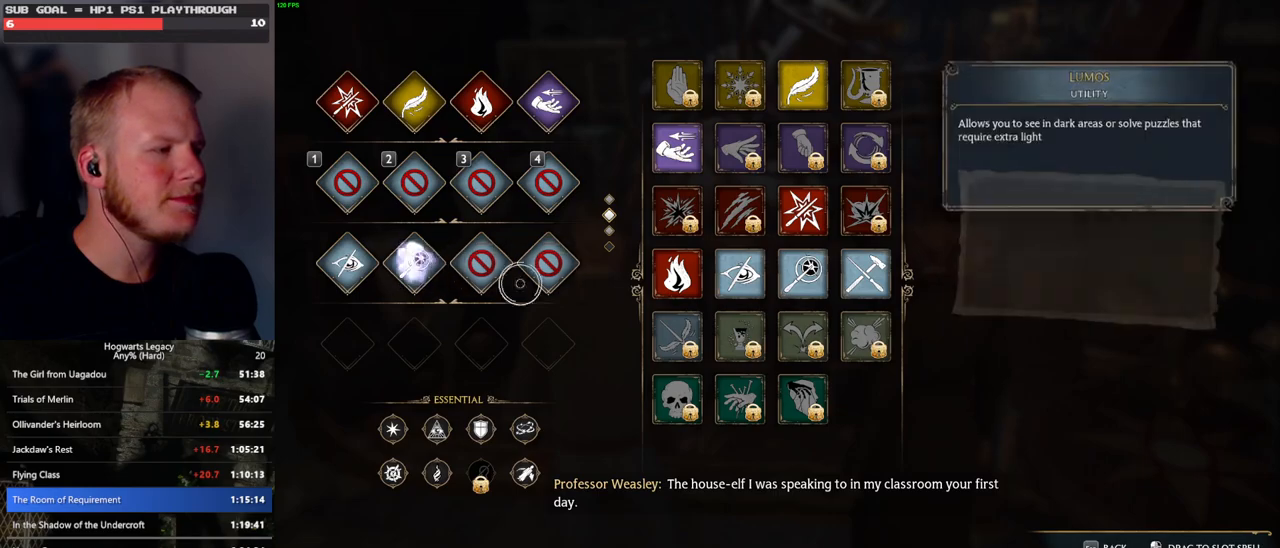
{"keys": [], "mouse": ["left"], "events": [[283, "mouse_left", "down"]]}
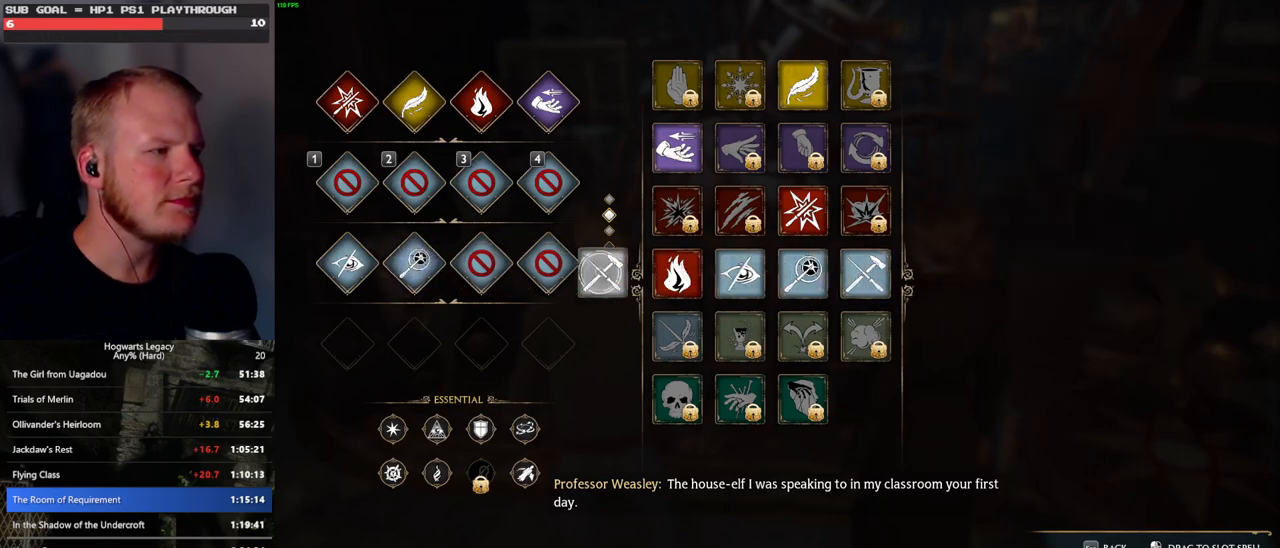
{"keys": [], "mouse": [], "events": [[250, "mouse_left", "up"]]}
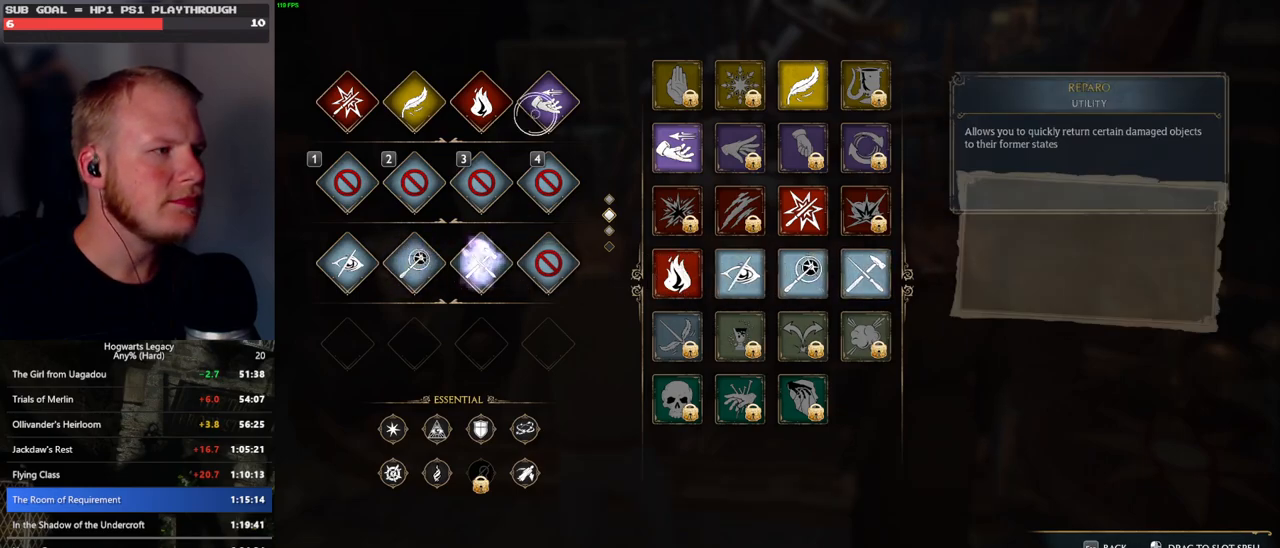
{"keys": [], "mouse": ["left"], "events": [[67, "mouse_left", "down"], [333, "mouse_left", "up"], [450, "mouse_left", "down"]]}
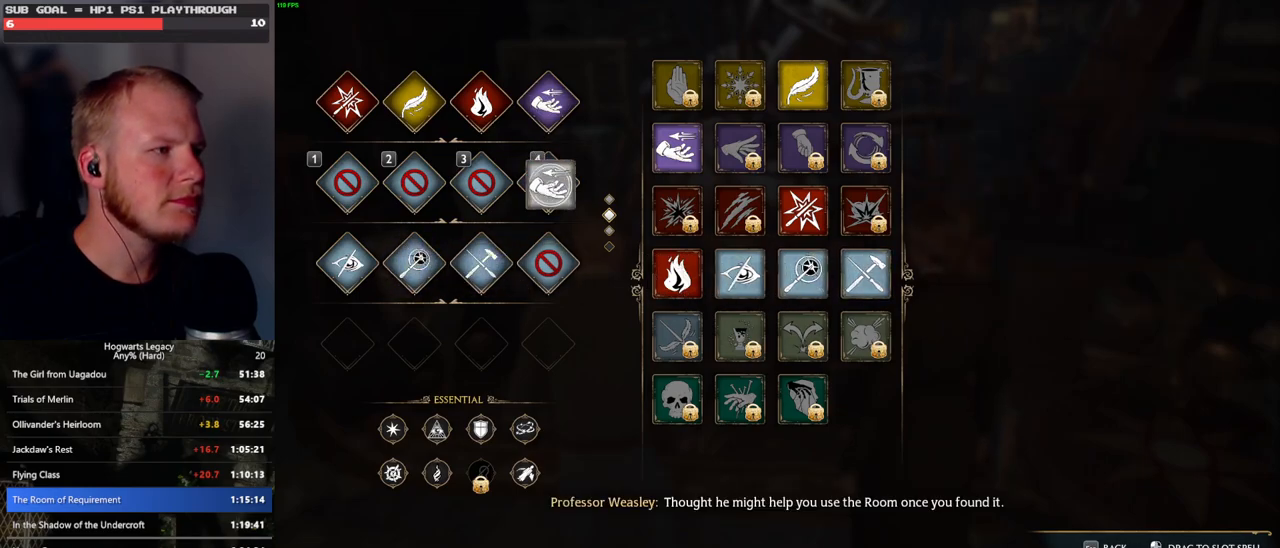
{"keys": [], "mouse": [], "events": [[233, "mouse_left", "up"]]}
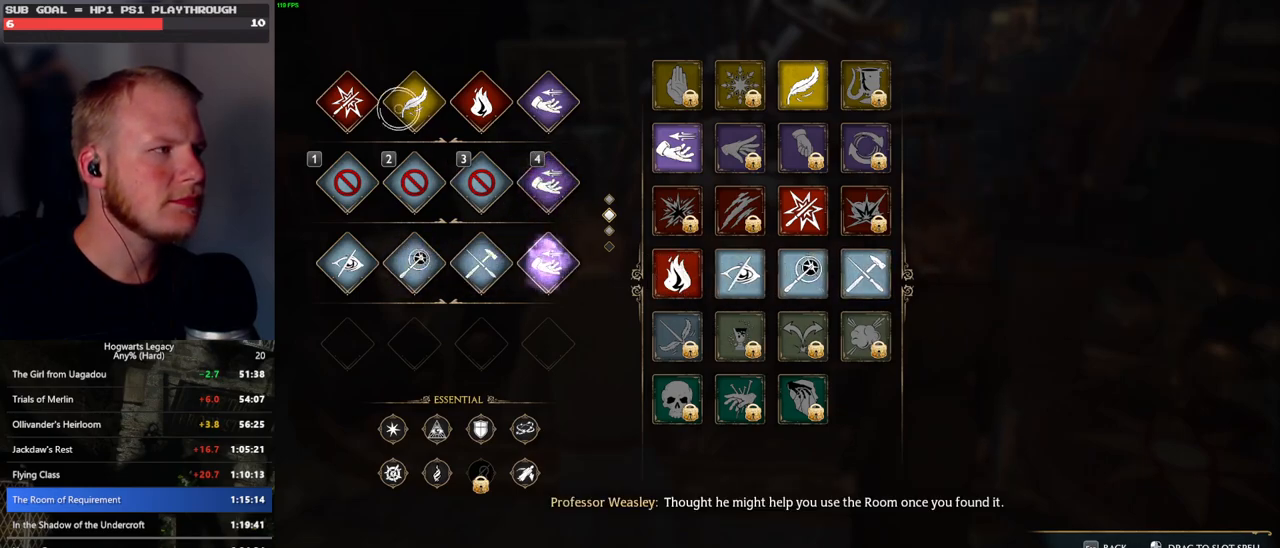
{"keys": [], "mouse": [], "events": [[67, "mouse_left", "down"], [450, "mouse_left", "up"]]}
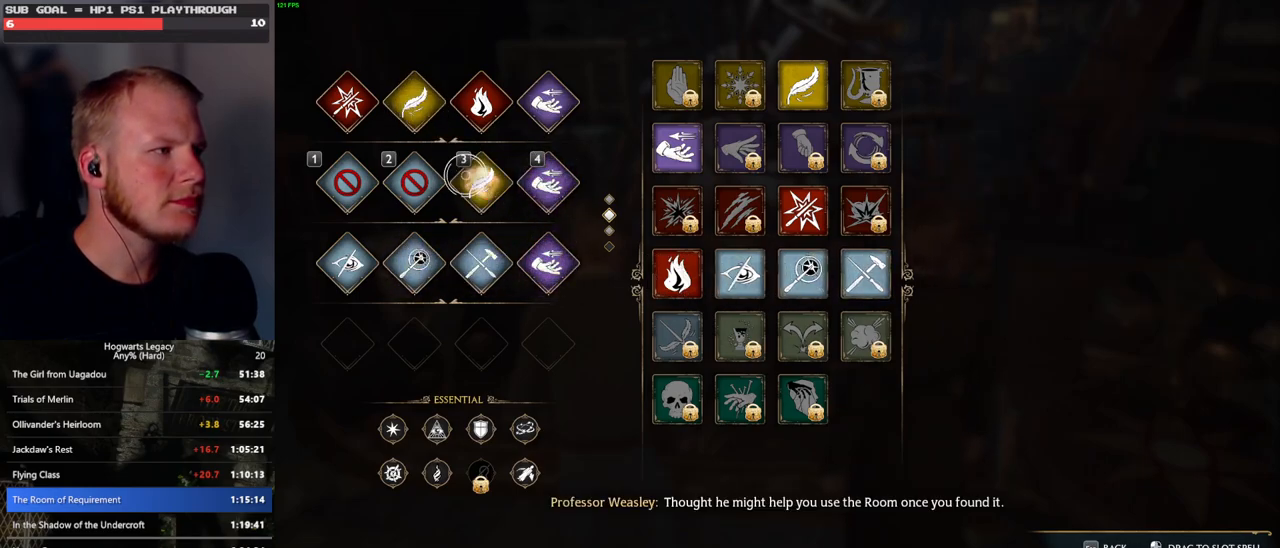
{"keys": [], "mouse": [], "events": [[183, "t", "down"], [267, "t", "up"]]}
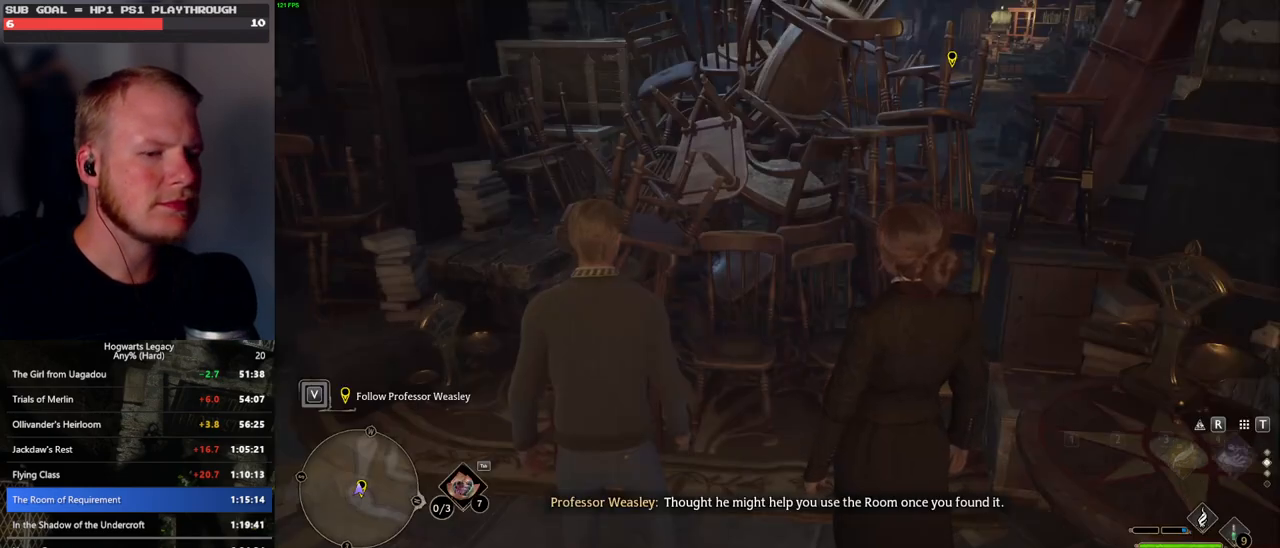
{"keys": ["a", "w"], "mouse": [], "events": [[317, "a", "down"], [317, "w", "down"]]}
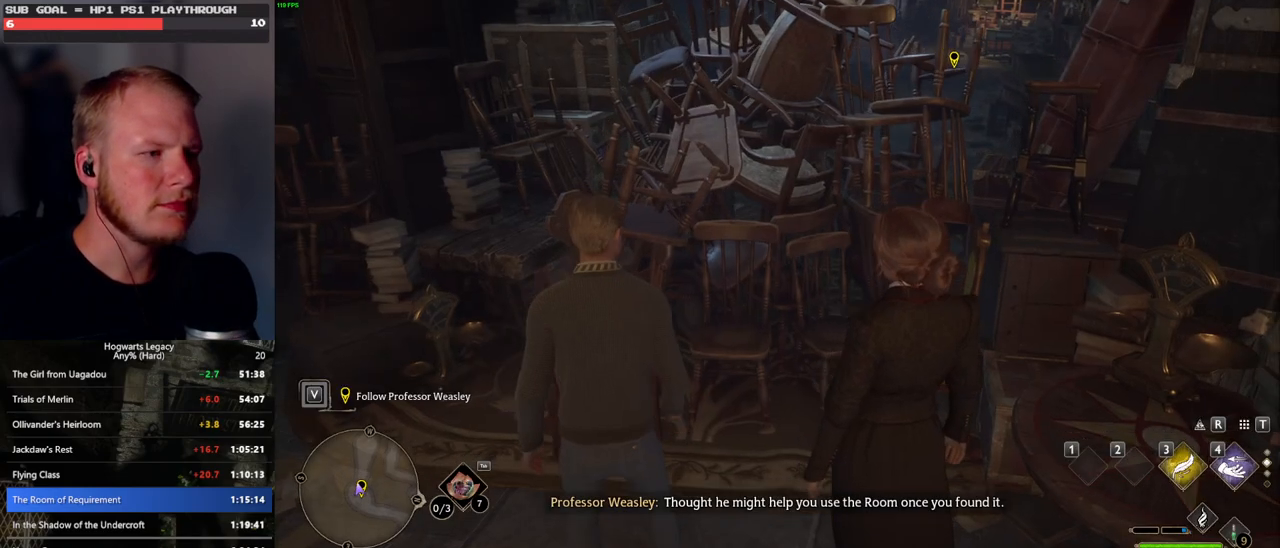
{"keys": ["w"], "mouse": [], "events": [[283, "a", "up"]]}
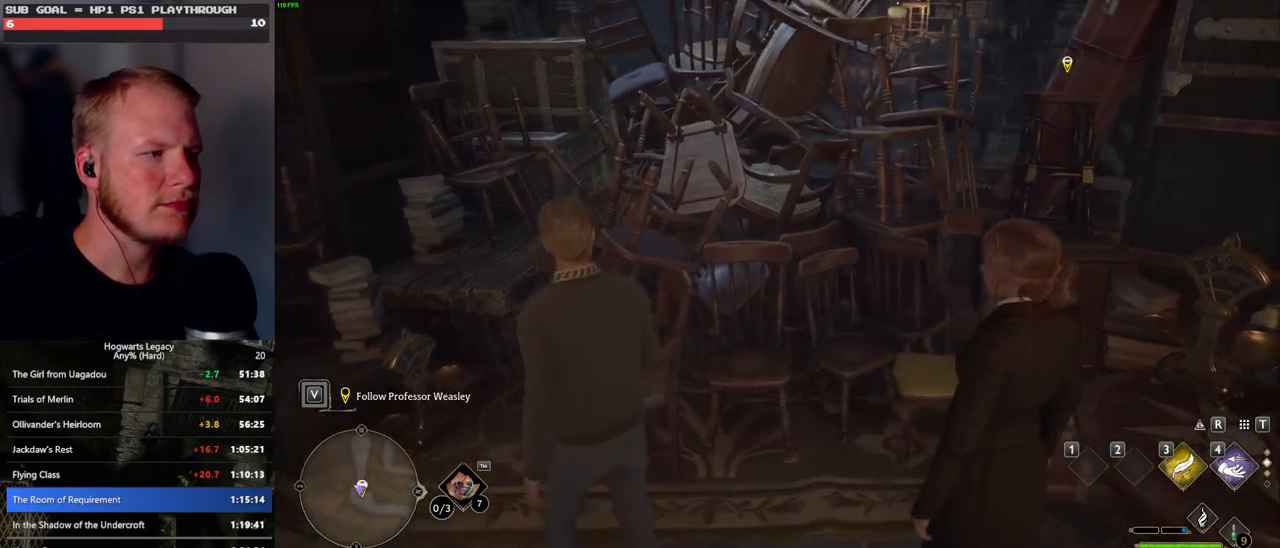
{"keys": [], "mouse": [], "events": [[17, "d", "down"], [100, "d", "up"], [133, "w", "up"]]}